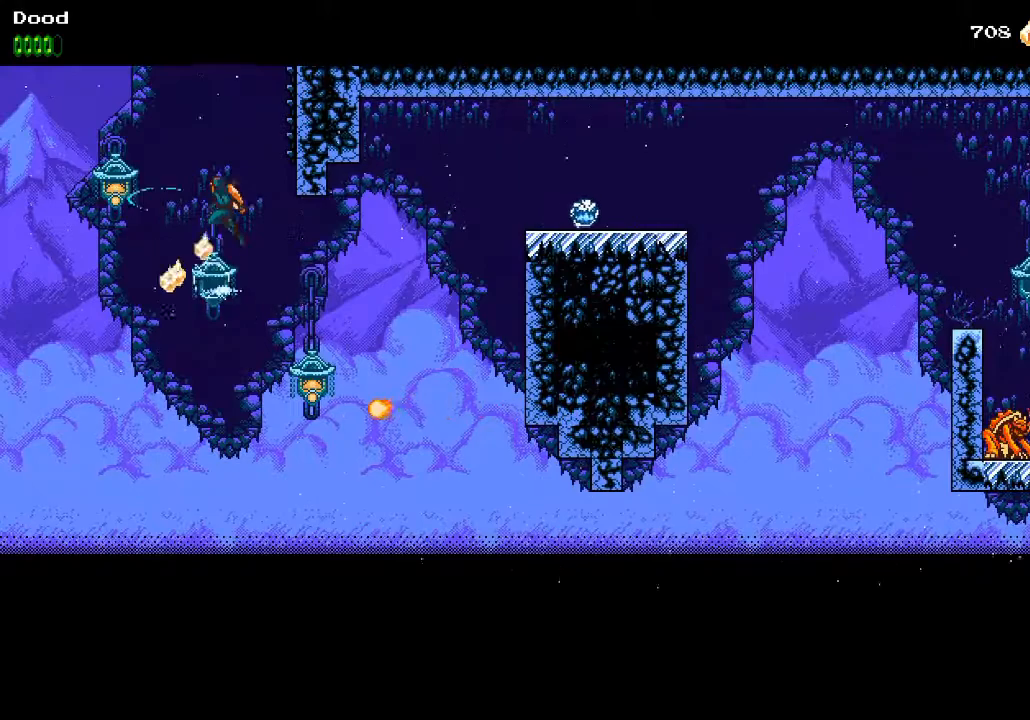
Gameplay with a controller (PlayStation layout); each line is a JSON object with the inputs held at the frame after it. "events" lists button and stick changes between this image and that frame as [ms after this image, input, new state], when the widget could be followed in between.
{"buttons": ["DPAD_RIGHT"], "left_stick": "center", "right_stick": "center", "events": [[50, "DPAD_RIGHT", "down"], [250, "CROSS", "up"], [333, "CROSS", "down"], [433, "DPAD_RIGHT", "up"], [467, "CROSS", "up"], [500, "DPAD_RIGHT", "down"]]}
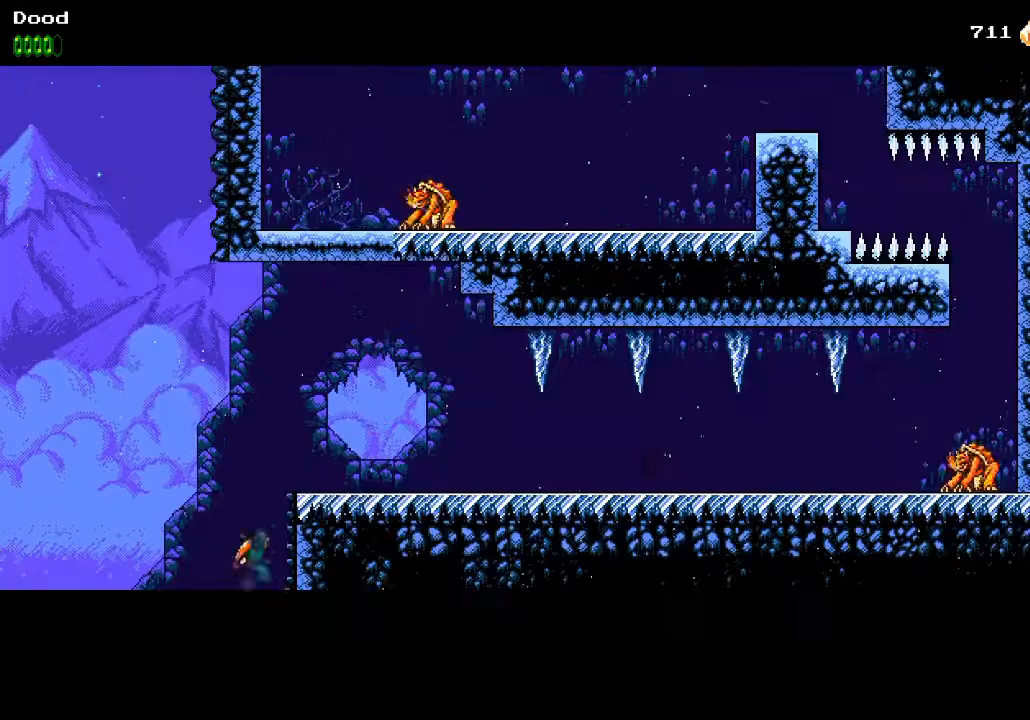
{"buttons": ["DPAD_RIGHT"], "left_stick": "center", "right_stick": "center", "events": [[17, "CROSS", "down"], [117, "DPAD_RIGHT", "up"], [183, "DPAD_RIGHT", "down"], [350, "CROSS", "up"]]}
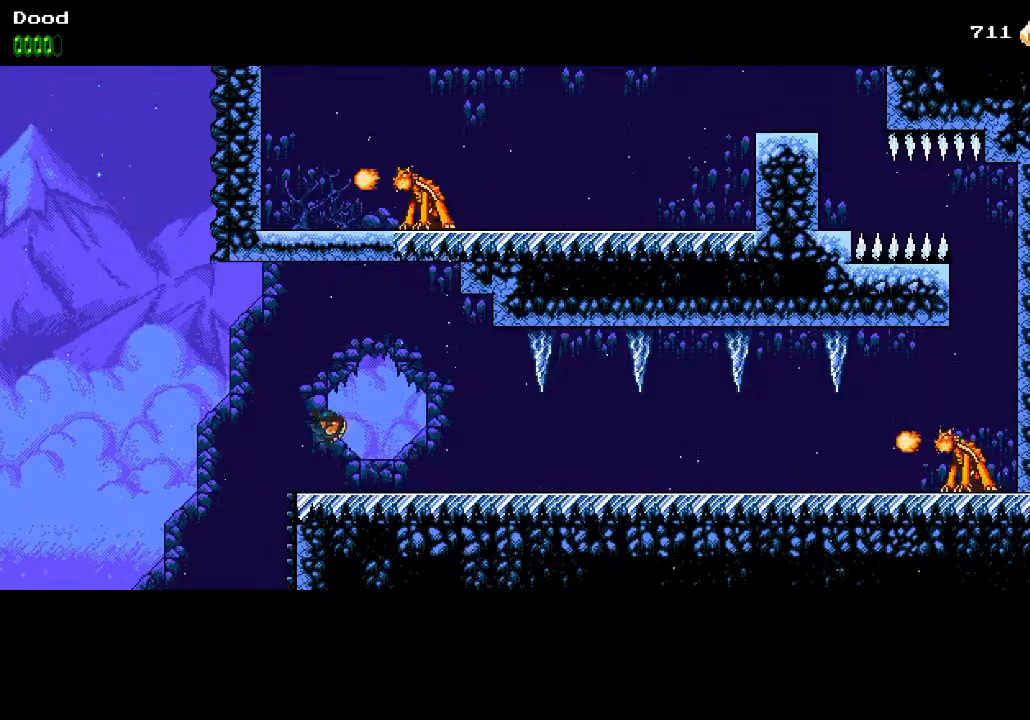
{"buttons": ["R1", "DPAD_RIGHT"], "left_stick": "center", "right_stick": "center", "events": [[150, "CROSS", "down"], [267, "CROSS", "up"], [433, "R1", "down"], [433, "SQUARE", "down"], [500, "SQUARE", "up"]]}
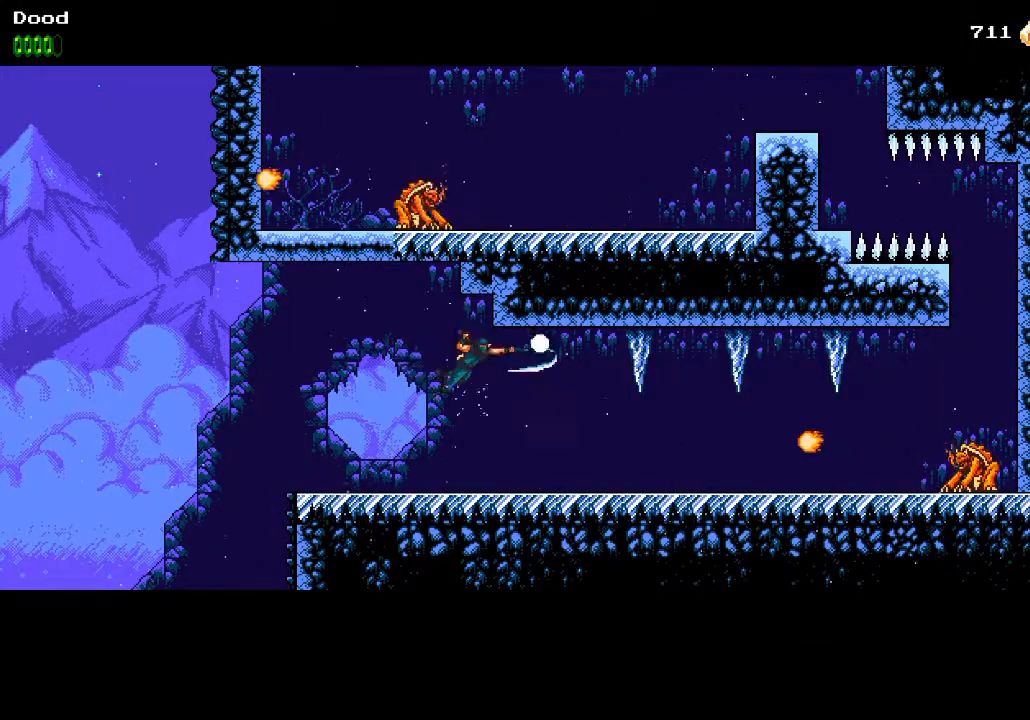
{"buttons": ["DPAD_RIGHT"], "left_stick": "center", "right_stick": "center", "events": [[50, "R1", "up"]]}
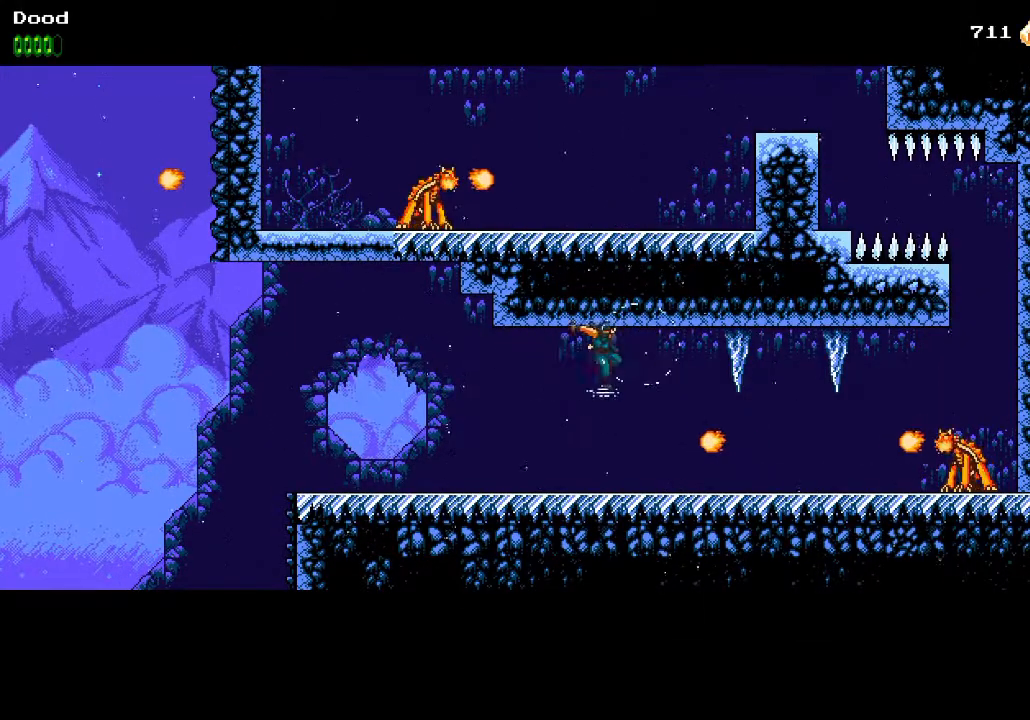
{"buttons": ["DPAD_RIGHT"], "left_stick": "center", "right_stick": "center", "events": [[33, "R1", "down"], [200, "R1", "up"]]}
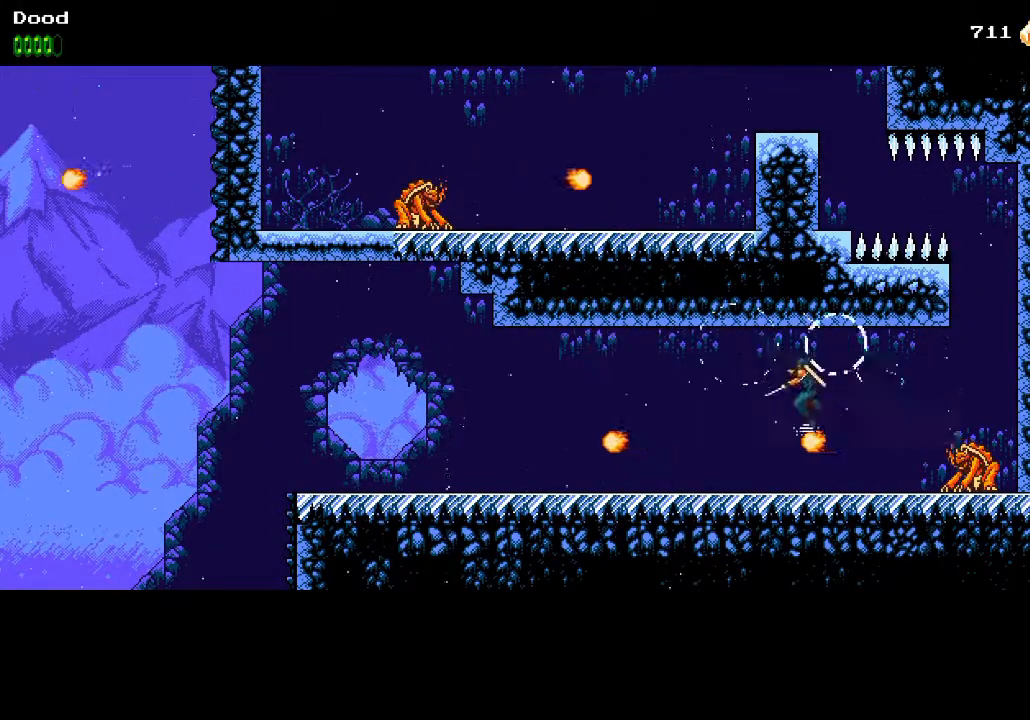
{"buttons": ["DPAD_RIGHT"], "left_stick": "center", "right_stick": "center", "events": [[33, "R1", "down"], [183, "R1", "up"], [233, "CROSS", "down"], [417, "CROSS", "up"]]}
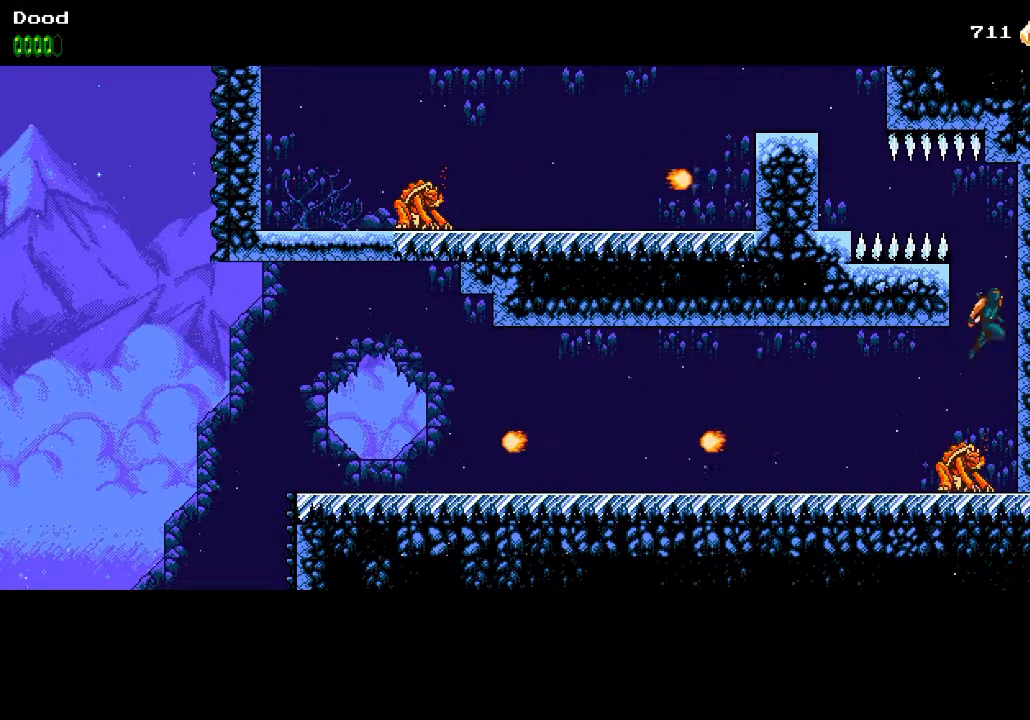
{"buttons": ["DPAD_RIGHT"], "left_stick": "center", "right_stick": "center", "events": [[50, "CROSS", "down"], [217, "CROSS", "up"]]}
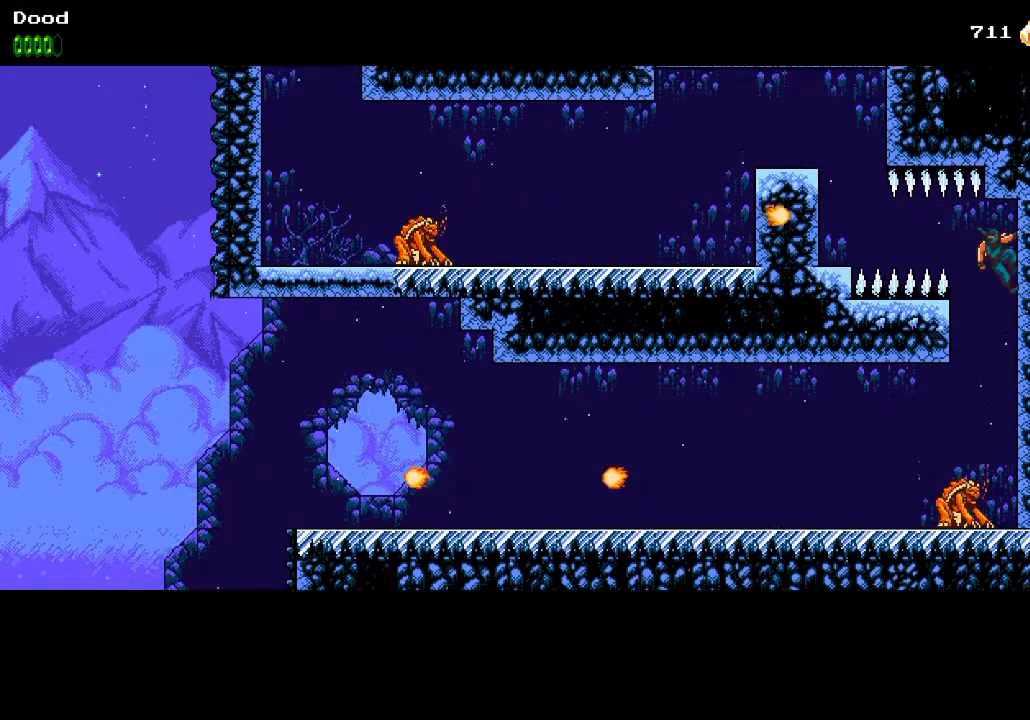
{"buttons": [], "left_stick": "center", "right_stick": "center", "events": [[33, "DPAD_UP", "down"], [50, "DPAD_RIGHT", "up"], [333, "R1", "down"], [367, "DPAD_UP", "up"], [467, "R1", "up"]]}
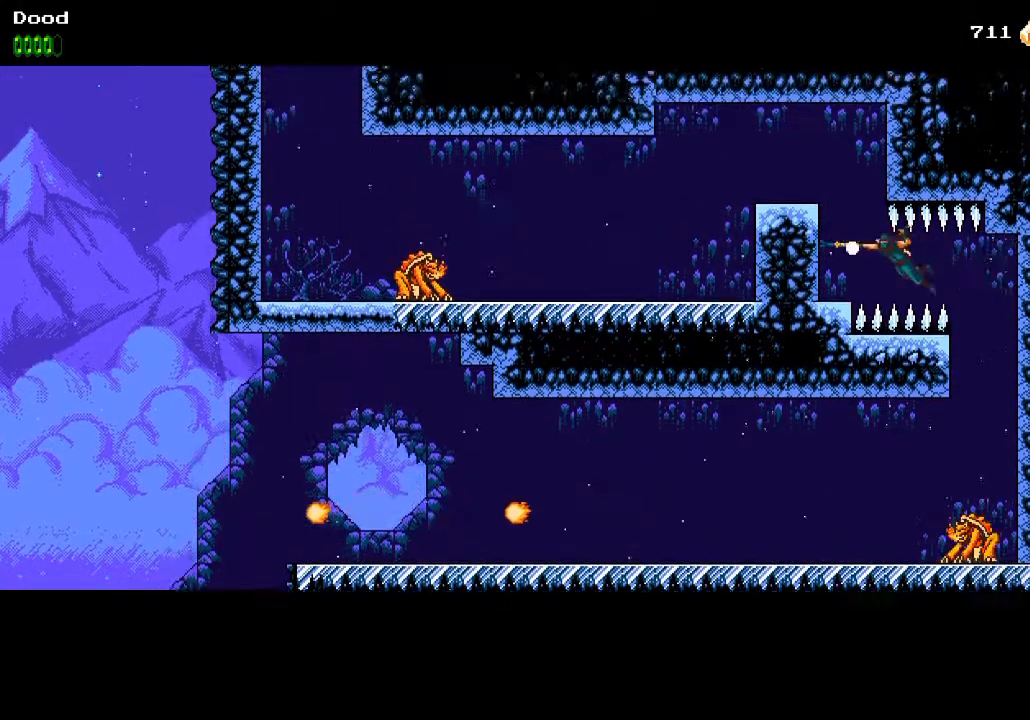
{"buttons": ["CROSS", "DPAD_LEFT"], "left_stick": "center", "right_stick": "center", "events": [[133, "DPAD_LEFT", "down"], [200, "CROSS", "down"]]}
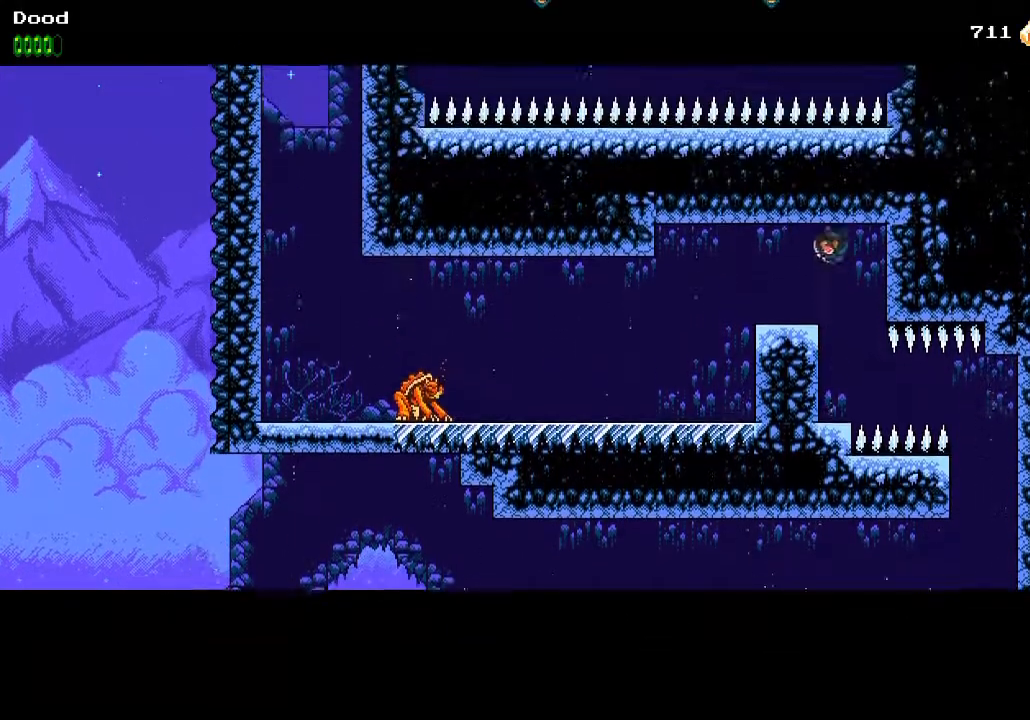
{"buttons": ["DPAD_LEFT"], "left_stick": "center", "right_stick": "center", "events": [[250, "CROSS", "up"]]}
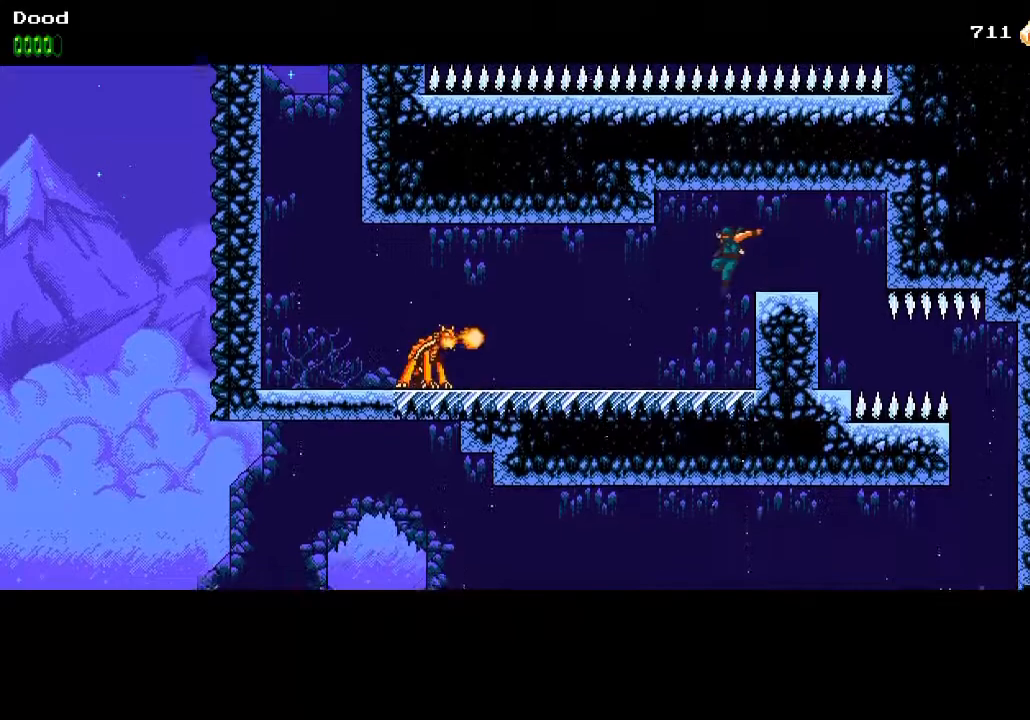
{"buttons": ["DPAD_LEFT"], "left_stick": "center", "right_stick": "center", "events": [[317, "R1", "down"], [467, "R1", "up"]]}
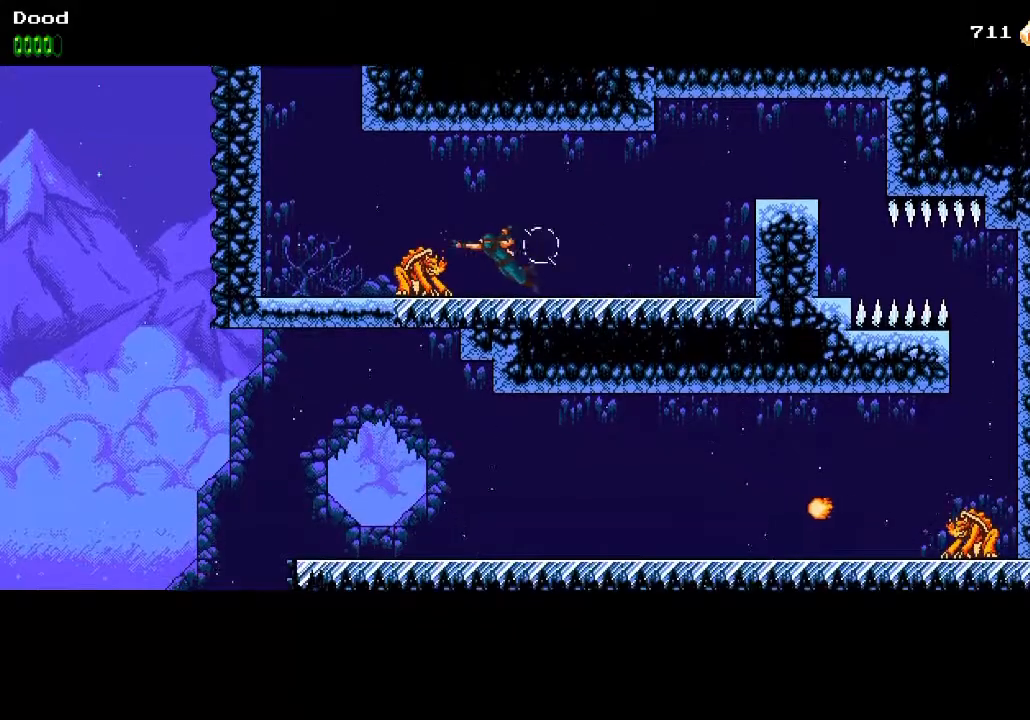
{"buttons": ["CROSS", "DPAD_LEFT"], "left_stick": "center", "right_stick": "center", "events": [[417, "CROSS", "down"]]}
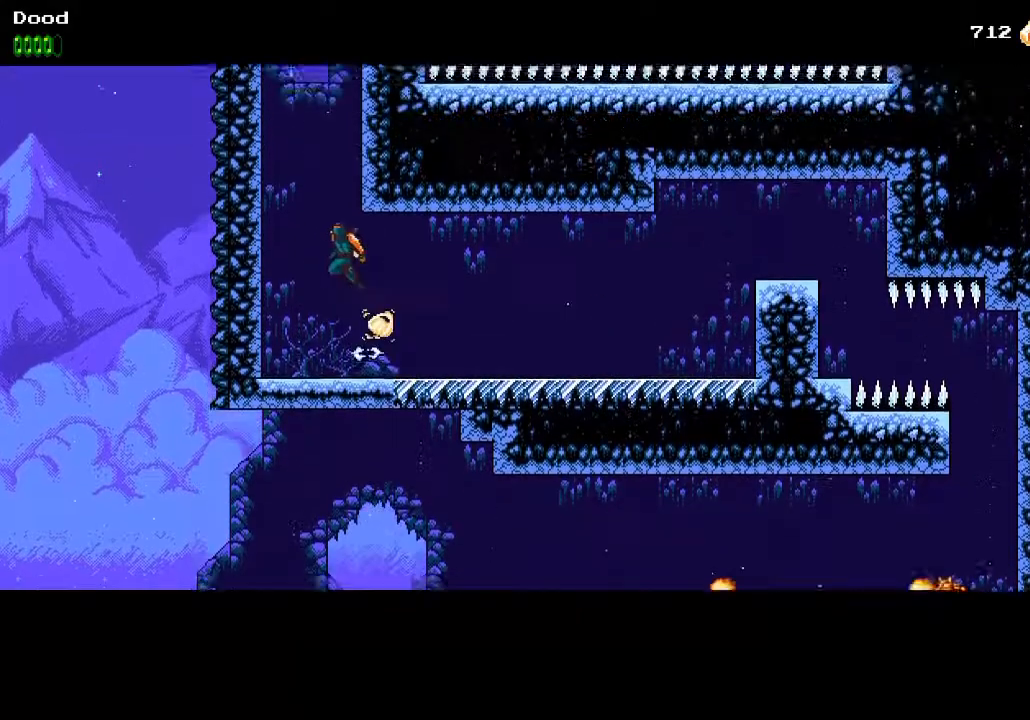
{"buttons": ["CROSS", "DPAD_RIGHT"], "left_stick": "center", "right_stick": "center", "events": [[17, "DPAD_LEFT", "up"], [167, "CROSS", "up"], [167, "DPAD_RIGHT", "down"], [233, "CROSS", "down"], [350, "CROSS", "up"], [400, "CROSS", "down"]]}
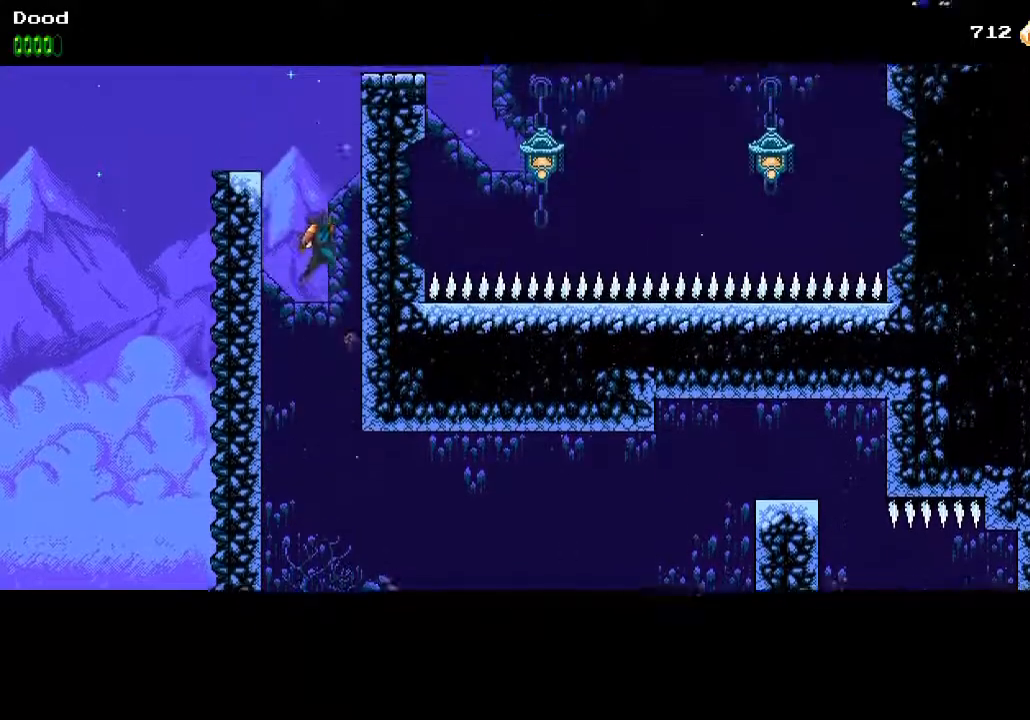
{"buttons": ["CROSS", "DPAD_RIGHT"], "left_stick": "center", "right_stick": "center", "events": [[33, "CROSS", "up"], [83, "CROSS", "down"], [183, "CROSS", "up"], [233, "CROSS", "down"], [383, "CROSS", "up"], [433, "CROSS", "down"]]}
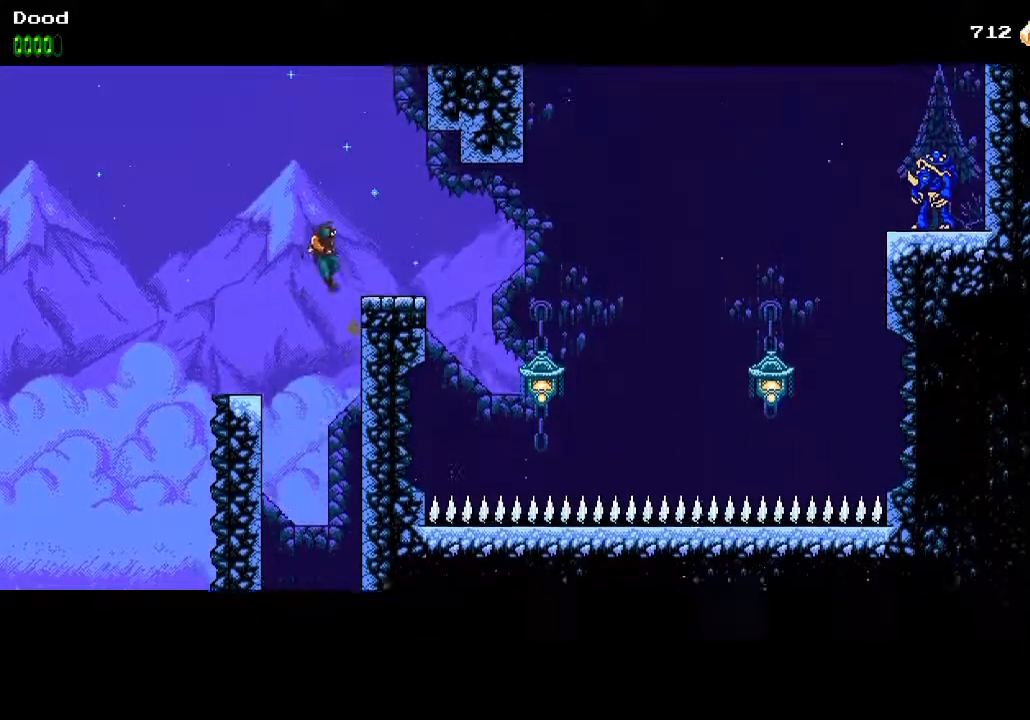
{"buttons": ["DPAD_RIGHT"], "left_stick": "center", "right_stick": "center", "events": [[233, "CROSS", "up"]]}
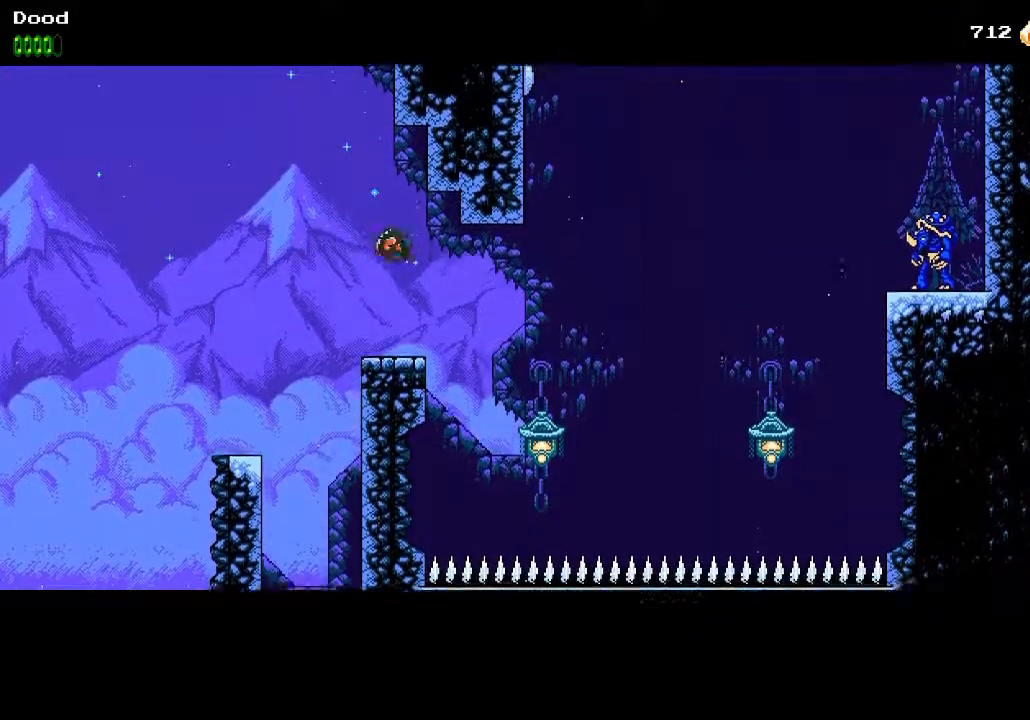
{"buttons": [], "left_stick": "center", "right_stick": "center", "events": [[200, "SQUARE", "down"], [350, "SQUARE", "up"], [500, "DPAD_RIGHT", "up"]]}
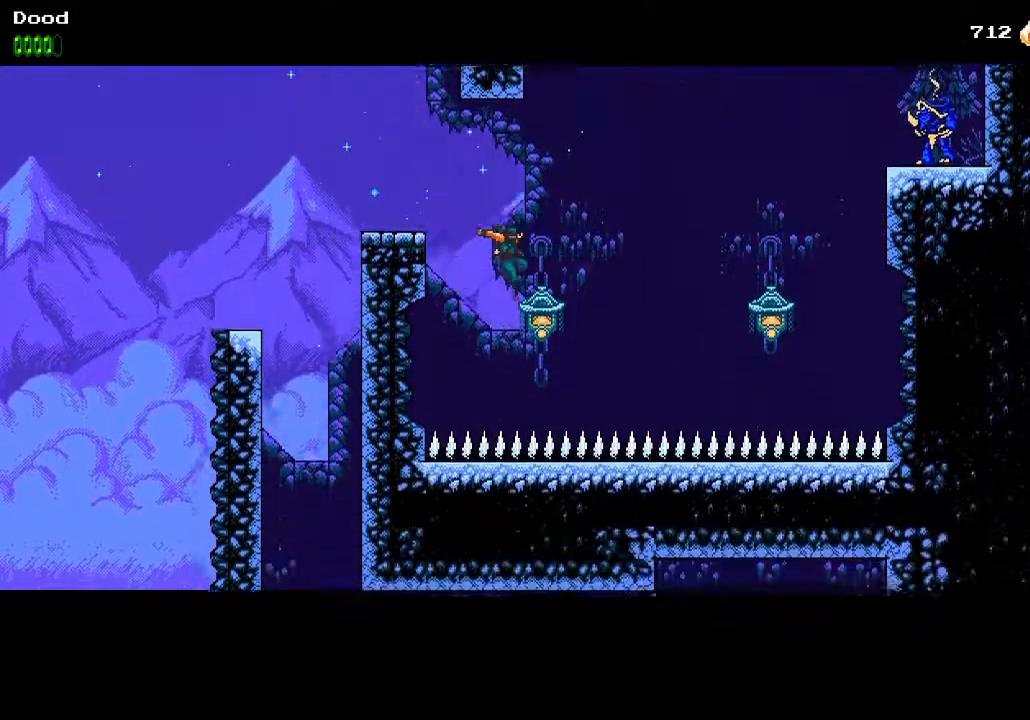
{"buttons": ["CROSS", "DPAD_LEFT"], "left_stick": "center", "right_stick": "center", "events": [[17, "CROSS", "down"], [117, "SQUARE", "down"], [267, "SQUARE", "up"], [450, "DPAD_LEFT", "down"]]}
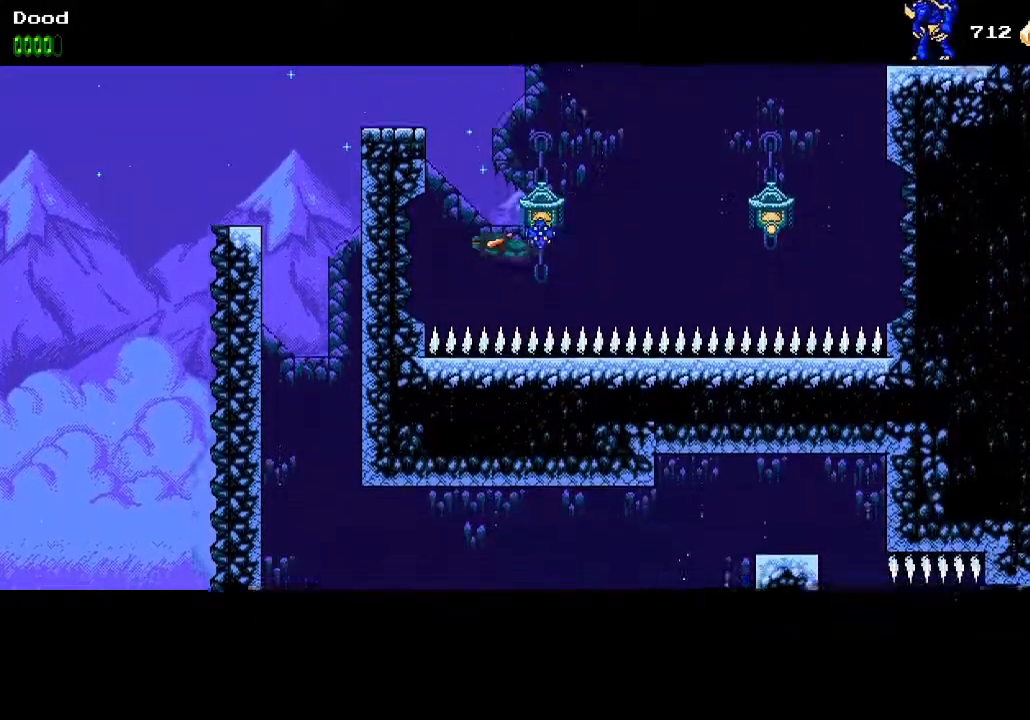
{"buttons": [], "left_stick": "center", "right_stick": "center", "events": [[83, "DPAD_UP", "down"], [217, "DPAD_UP", "up"], [267, "DPAD_LEFT", "up"], [367, "CROSS", "up"]]}
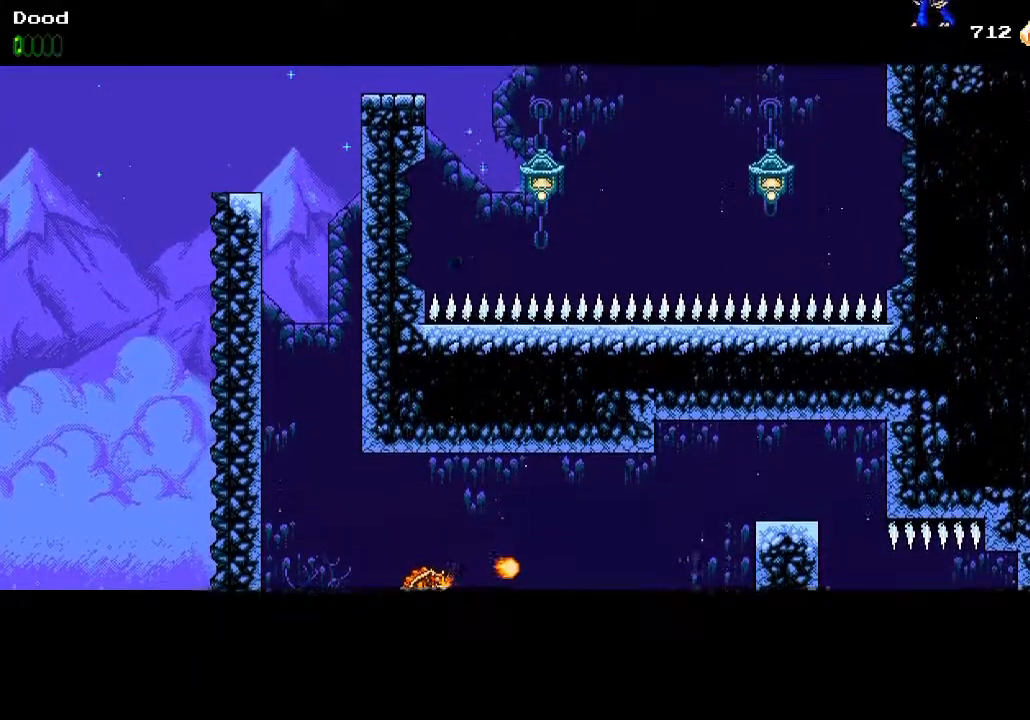
{"buttons": ["CROSS", "DPAD_RIGHT"], "left_stick": "center", "right_stick": "center", "events": [[433, "CROSS", "down"], [433, "DPAD_RIGHT", "down"]]}
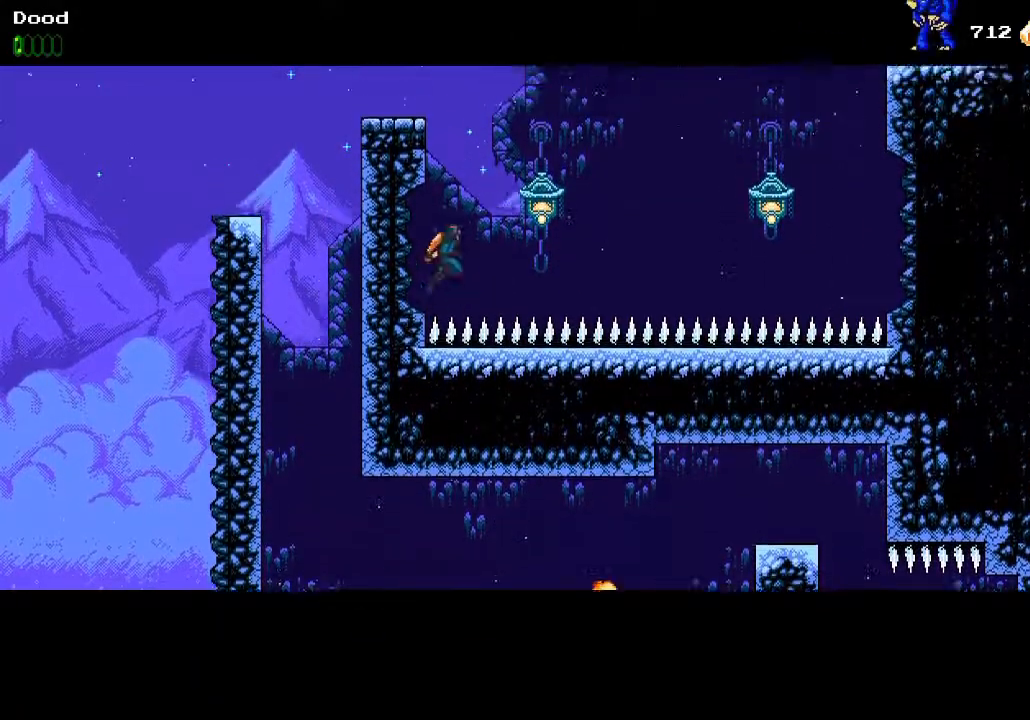
{"buttons": ["CROSS", "SQUARE", "DPAD_RIGHT"], "left_stick": "center", "right_stick": "center", "events": [[83, "DPAD_RIGHT", "up"], [100, "CROSS", "up"], [233, "SQUARE", "down"], [317, "DPAD_RIGHT", "down"], [367, "SQUARE", "up"], [467, "CROSS", "down"], [467, "SQUARE", "down"]]}
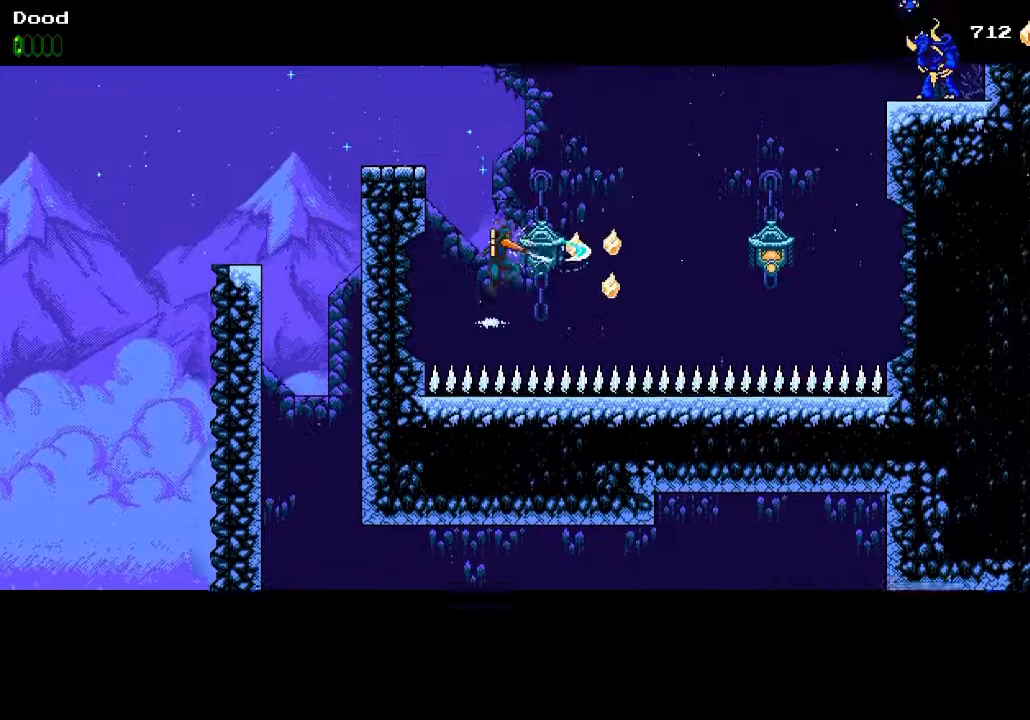
{"buttons": ["CROSS"], "left_stick": "center", "right_stick": "center", "events": [[33, "DPAD_RIGHT", "up"], [217, "SQUARE", "up"], [233, "CROSS", "up"], [233, "DPAD_RIGHT", "down"], [333, "CROSS", "down"], [383, "DPAD_RIGHT", "up"]]}
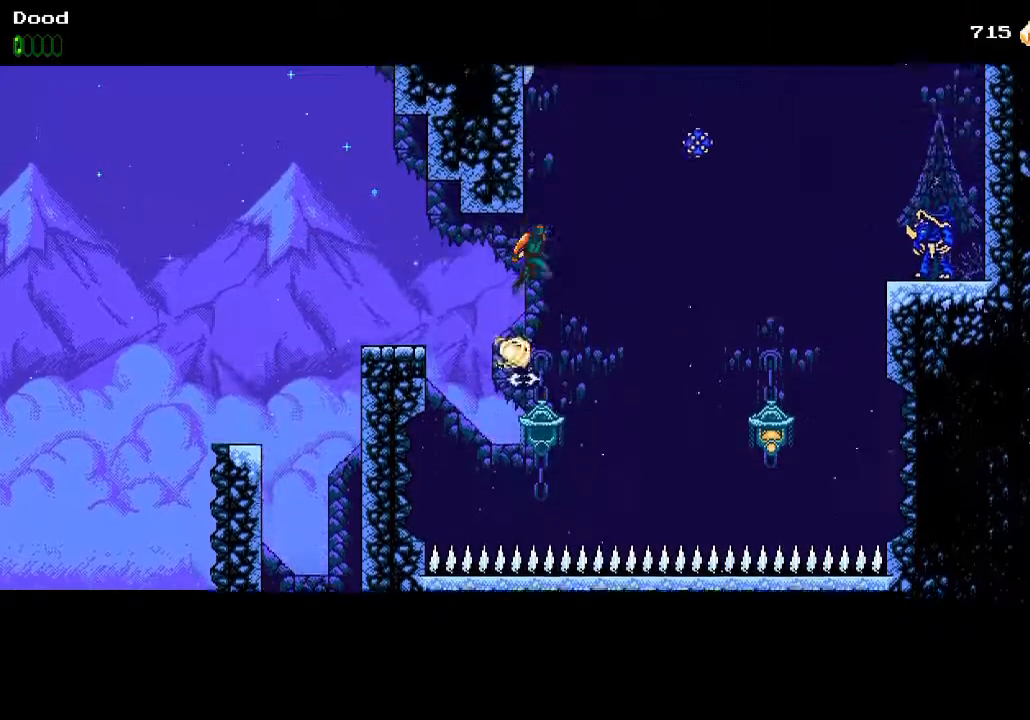
{"buttons": ["DPAD_LEFT"], "left_stick": "center", "right_stick": "center", "events": [[217, "CROSS", "up"], [233, "DPAD_LEFT", "down"], [300, "CROSS", "down"], [483, "CROSS", "up"]]}
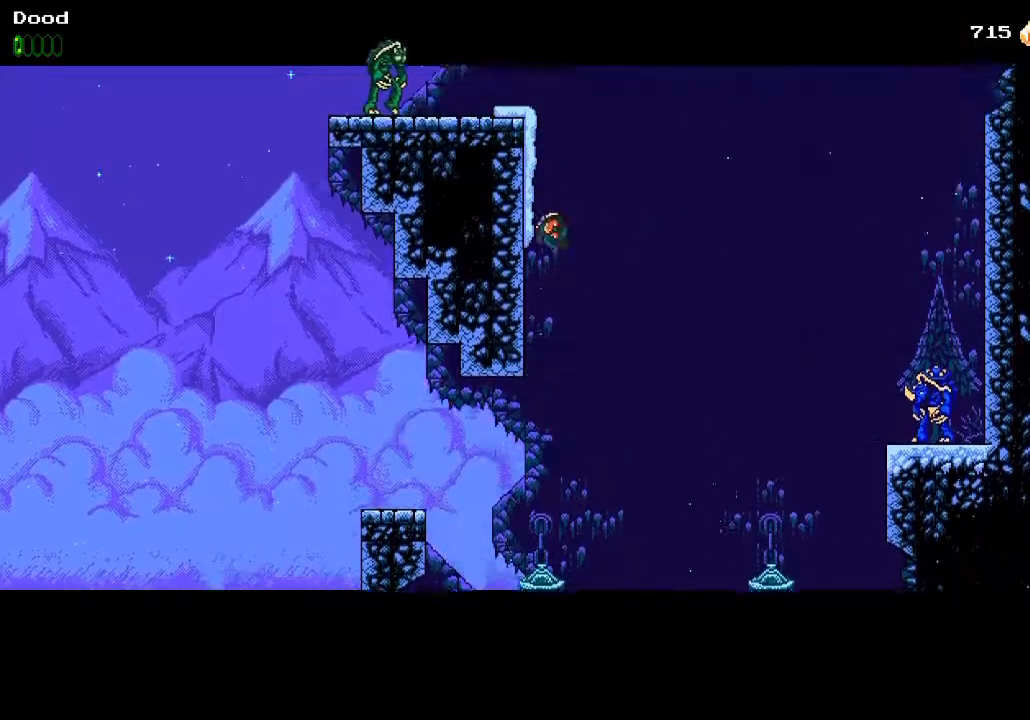
{"buttons": ["DPAD_LEFT"], "left_stick": "center", "right_stick": "center", "events": [[33, "CROSS", "down"], [83, "DPAD_LEFT", "up"], [167, "DPAD_LEFT", "down"], [483, "CROSS", "up"]]}
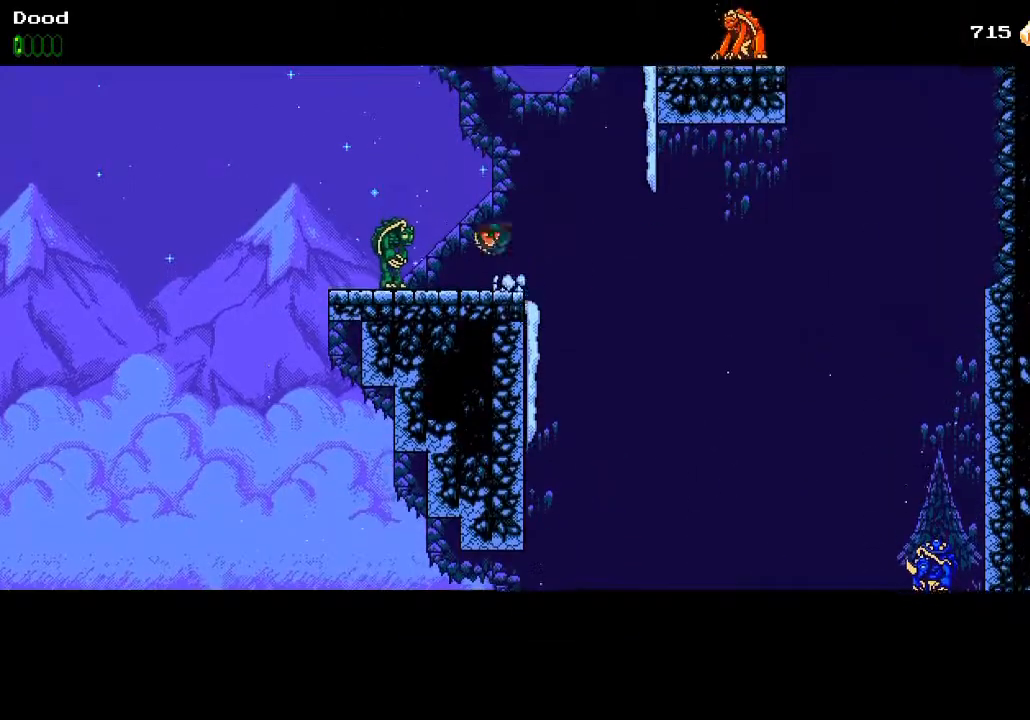
{"buttons": ["CROSS", "DPAD_RIGHT"], "left_stick": "center", "right_stick": "center", "events": [[167, "CROSS", "down"], [183, "SQUARE", "down"], [267, "DPAD_LEFT", "up"], [350, "DPAD_RIGHT", "down"], [400, "SQUARE", "up"], [417, "CROSS", "up"], [483, "CROSS", "down"]]}
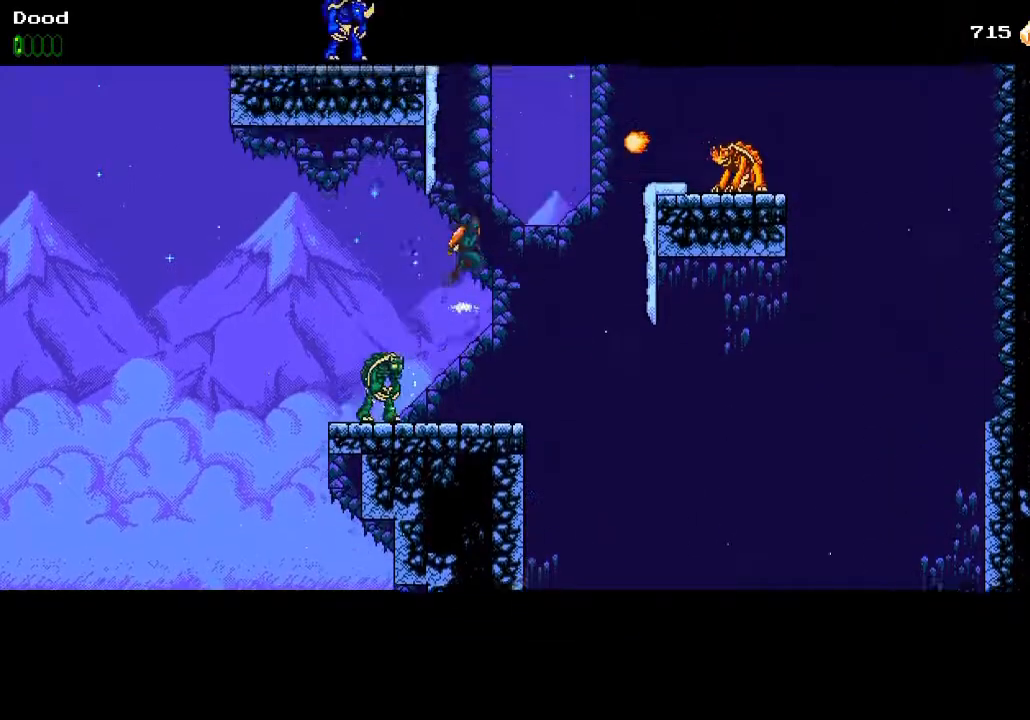
{"buttons": ["CROSS", "DPAD_LEFT"], "left_stick": "center", "right_stick": "center", "events": [[50, "DPAD_RIGHT", "up"], [133, "DPAD_LEFT", "down"], [267, "CROSS", "up"], [350, "CROSS", "down"], [400, "DPAD_LEFT", "up"], [467, "DPAD_LEFT", "down"]]}
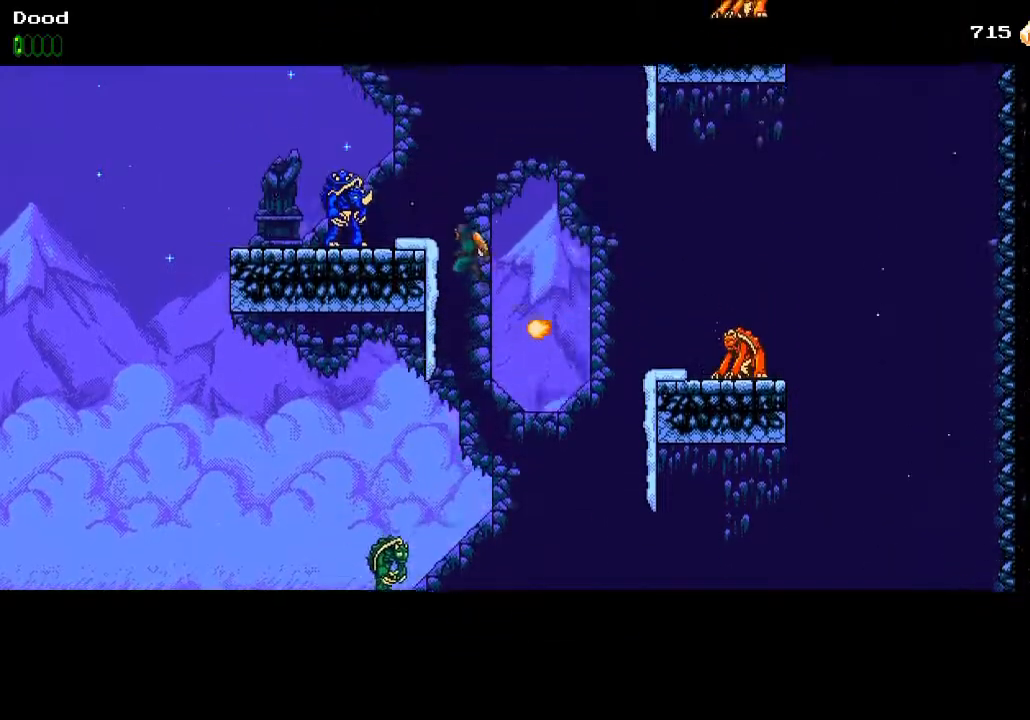
{"buttons": ["CROSS", "SQUARE", "DPAD_RIGHT"], "left_stick": "center", "right_stick": "center", "events": [[83, "CROSS", "up"], [317, "CROSS", "down"], [317, "DPAD_LEFT", "up"], [350, "SQUARE", "down"], [433, "DPAD_RIGHT", "down"]]}
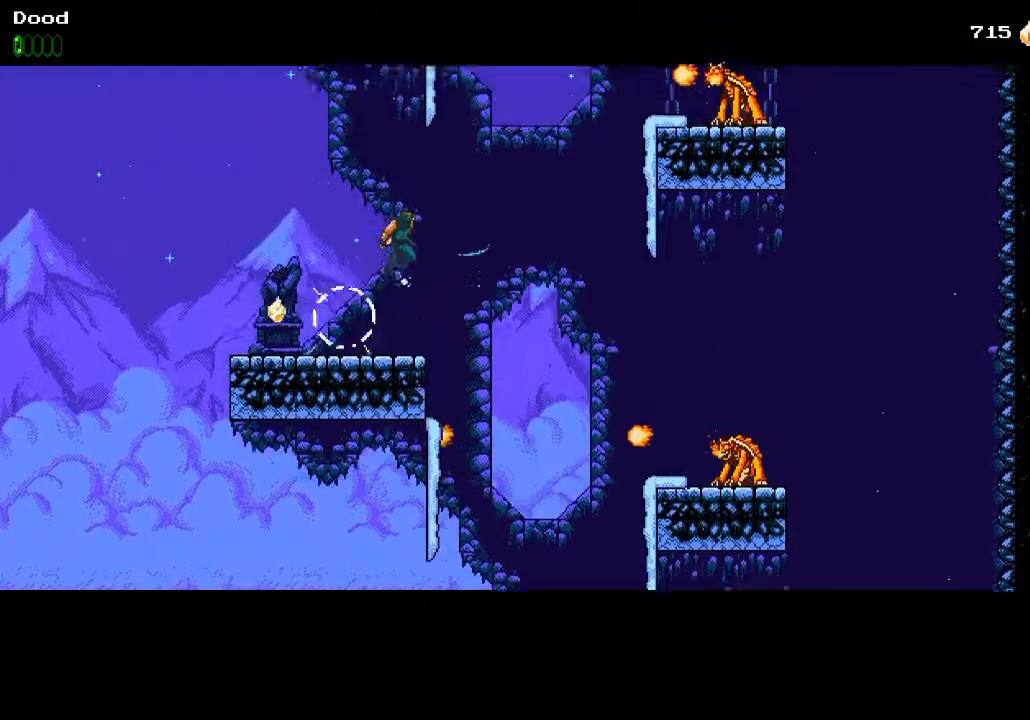
{"buttons": ["CROSS", "DPAD_LEFT"], "left_stick": "center", "right_stick": "center", "events": [[33, "SQUARE", "up"], [67, "CROSS", "up"], [250, "CROSS", "down"], [300, "DPAD_RIGHT", "up"], [433, "DPAD_LEFT", "down"]]}
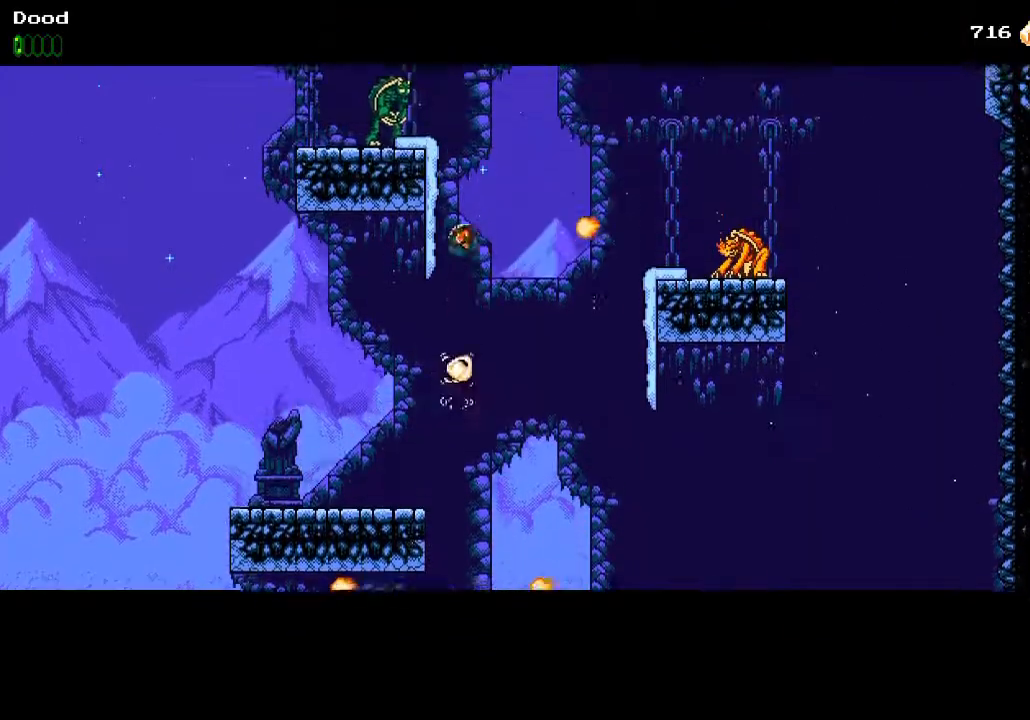
{"buttons": [], "left_stick": "center", "right_stick": "center", "events": [[33, "CROSS", "up"], [117, "CROSS", "down"], [150, "DPAD_LEFT", "up"], [283, "DPAD_LEFT", "down"], [367, "CROSS", "up"], [417, "SQUARE", "down"], [467, "DPAD_LEFT", "up"], [500, "SQUARE", "up"]]}
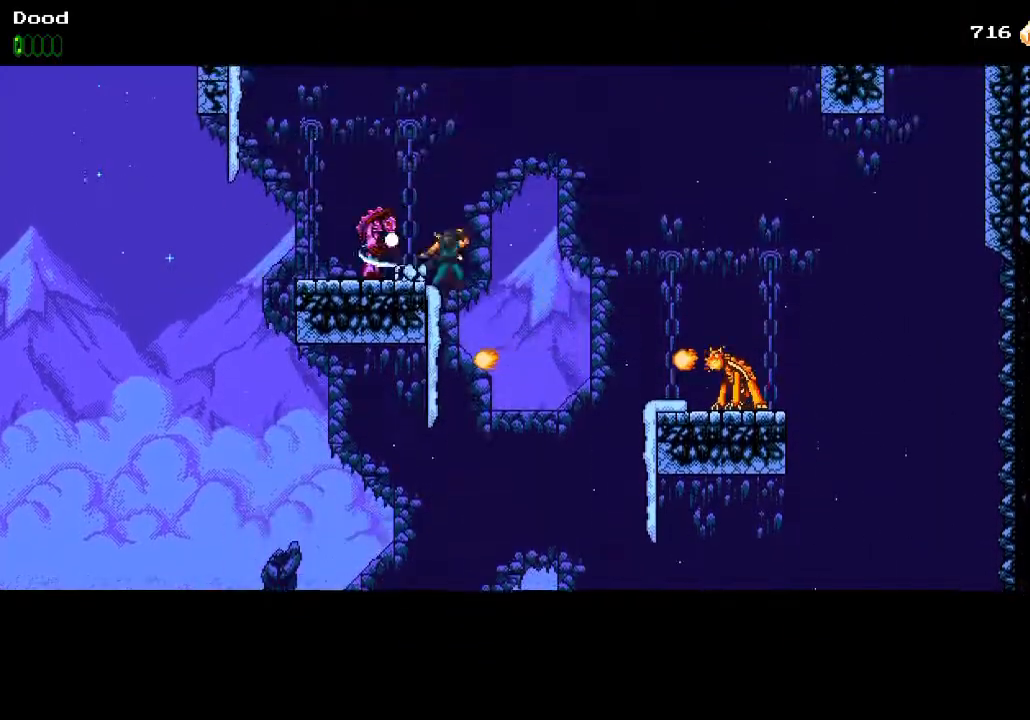
{"buttons": ["DPAD_LEFT"], "left_stick": "center", "right_stick": "center", "events": [[33, "CROSS", "down"], [233, "DPAD_LEFT", "down"], [433, "CROSS", "up"]]}
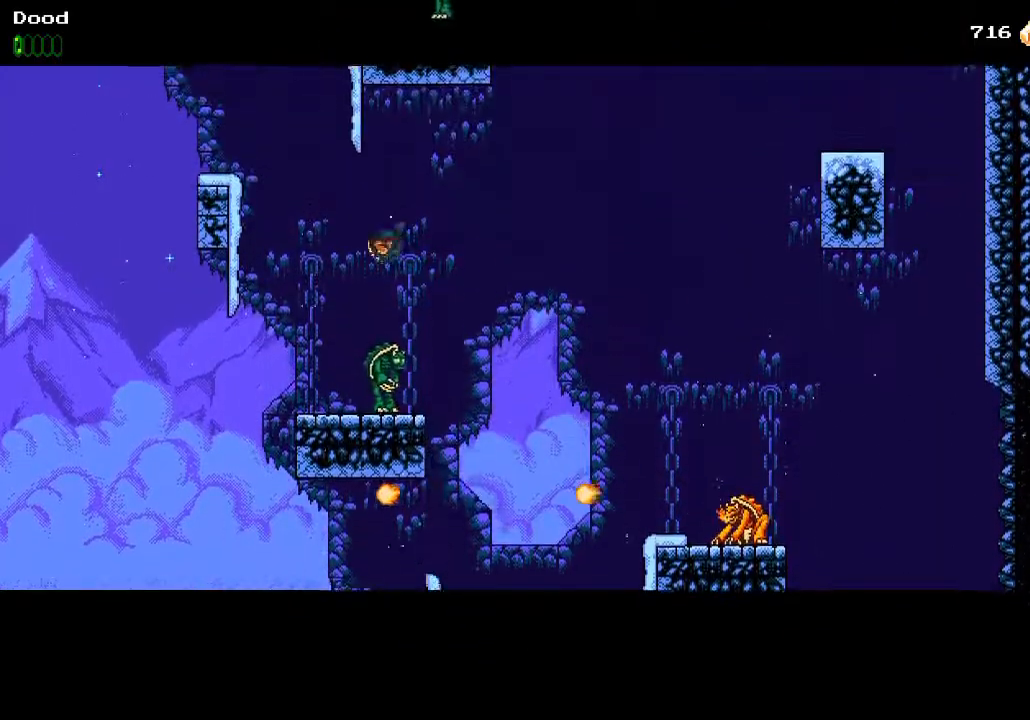
{"buttons": ["CROSS", "SQUARE"], "left_stick": "center", "right_stick": "center", "events": [[283, "DPAD_LEFT", "up"], [317, "DPAD_RIGHT", "down"], [417, "DPAD_RIGHT", "up"], [483, "CROSS", "down"], [500, "SQUARE", "down"]]}